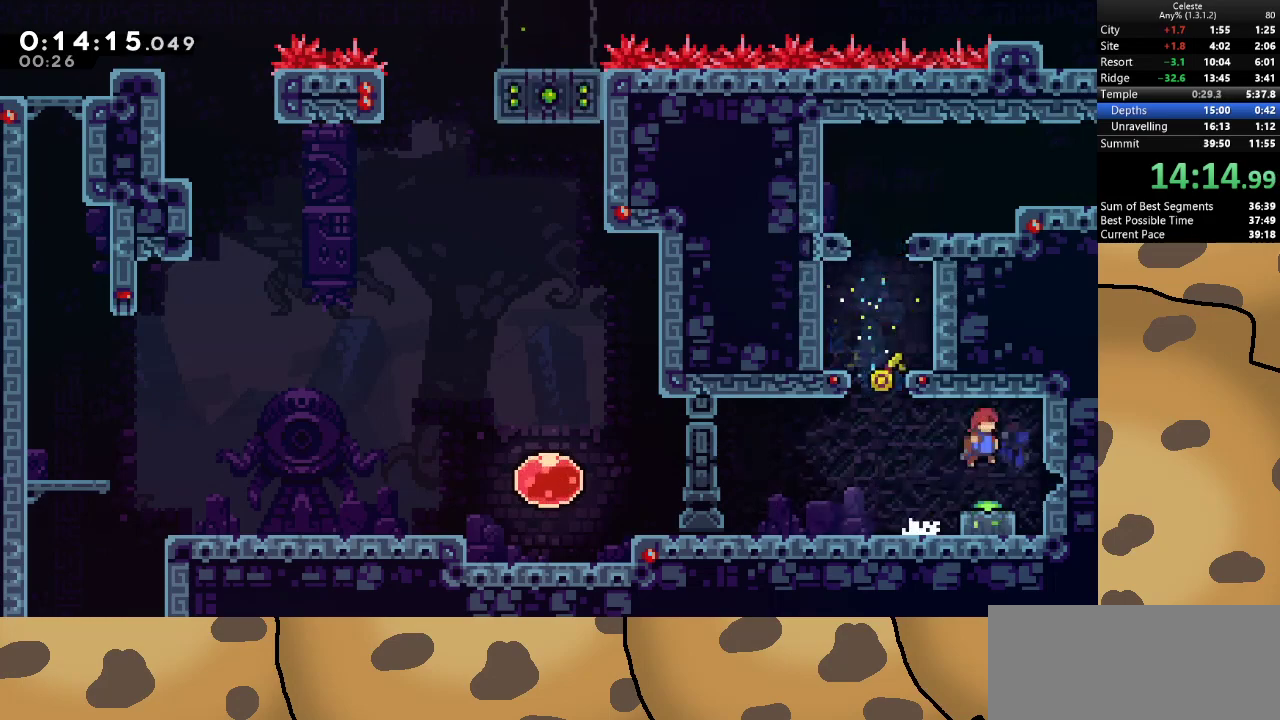
Gameplay with keyboard; each line is a JSON object with the keys held at the frame after it. "events" lists presses ("down") and releases ("up") of "a", "d", "dash", "demo", "grab", "jump", "jump2", "s" and "w" between this image and that frame as [ms after this image, input, new state], when the widget could be followed in between. No other keys are recorded. Mouse input is not recorded. Key names are as the overlay labels them; some are game actions (e.g. jump) rather than physical keys.
{"keys": ["a", "dash", "jump", "s"], "events": [[33, "jump", "up"], [33, "s", "down"], [67, "d", "up"], [67, "dash", "down"], [200, "dash", "up"], [300, "a", "down"], [300, "dash", "down"], [500, "jump", "down"]]}
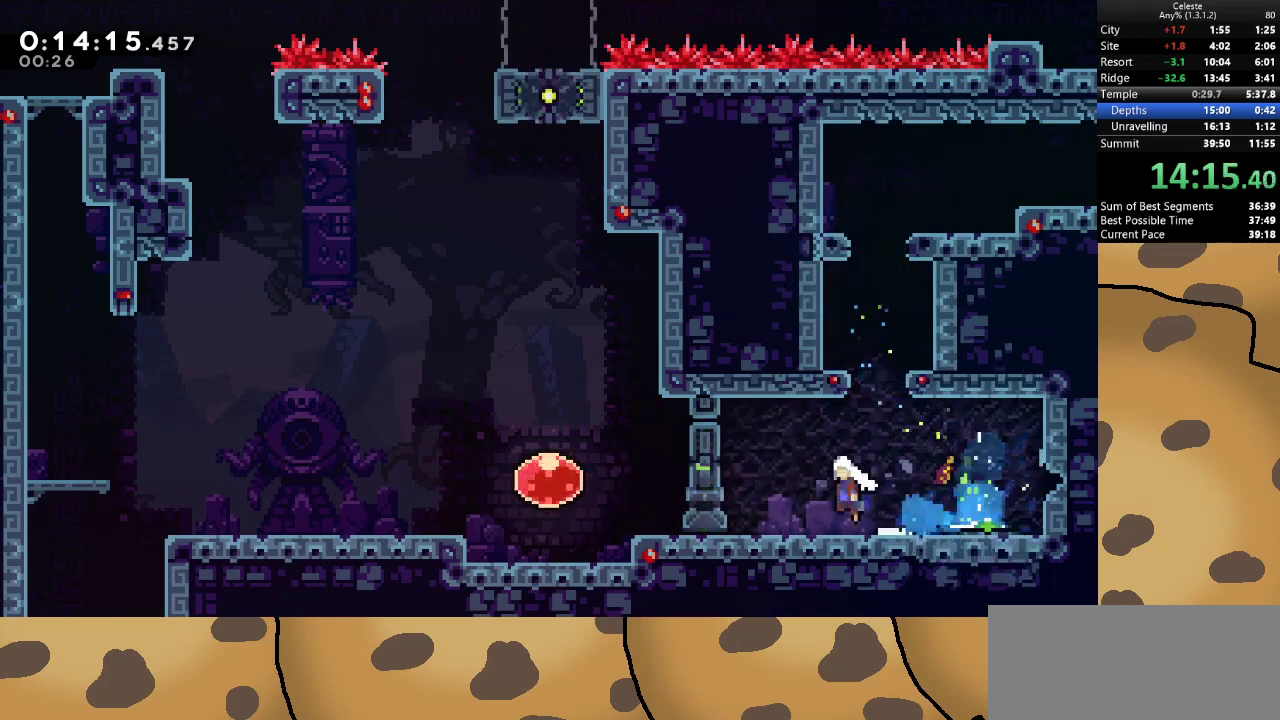
{"keys": ["a"], "events": [[33, "dash", "up"], [33, "s", "up"], [367, "jump", "up"]]}
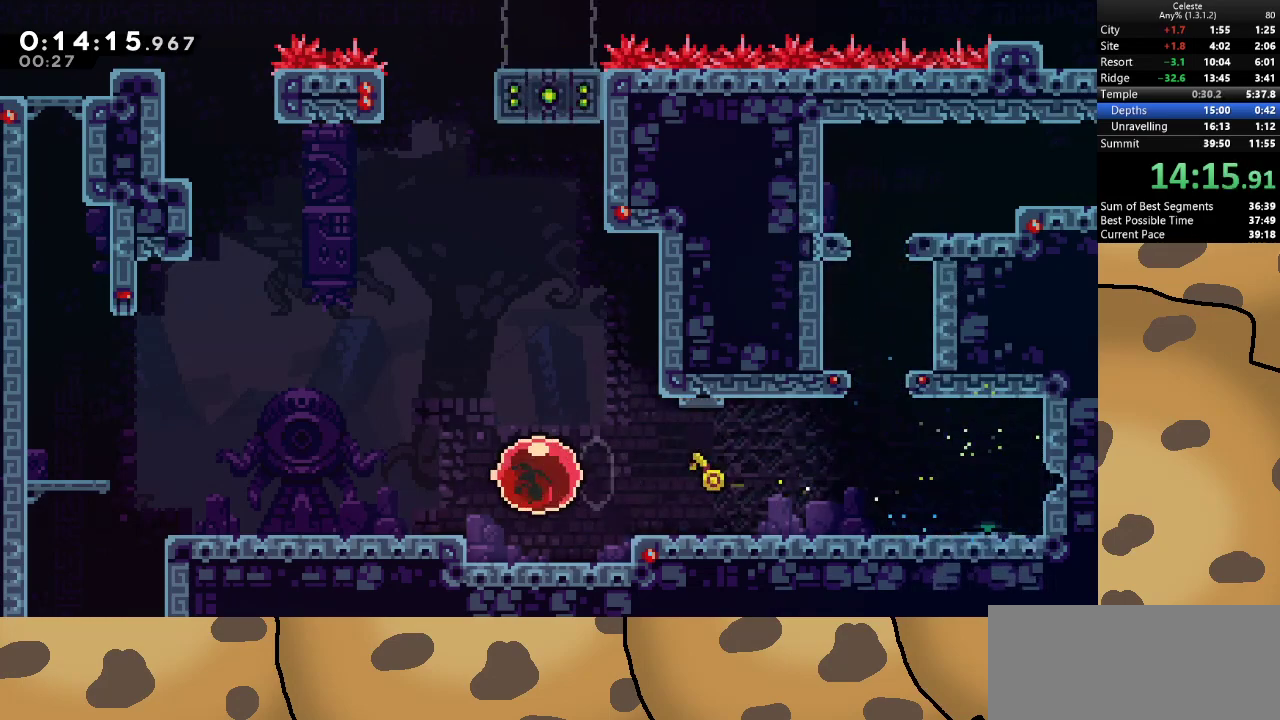
{"keys": ["a"], "events": []}
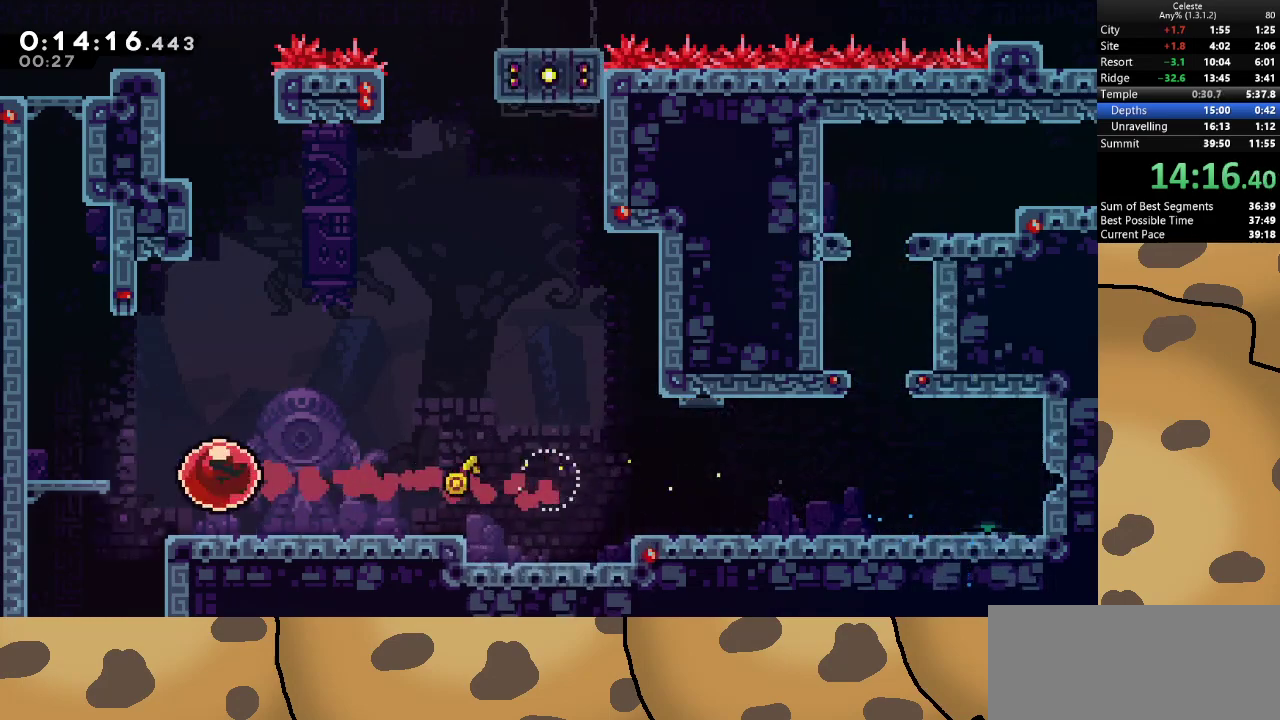
{"keys": ["s"], "events": [[67, "dash", "down"], [67, "s", "down"], [300, "dash", "up"], [367, "a", "up"]]}
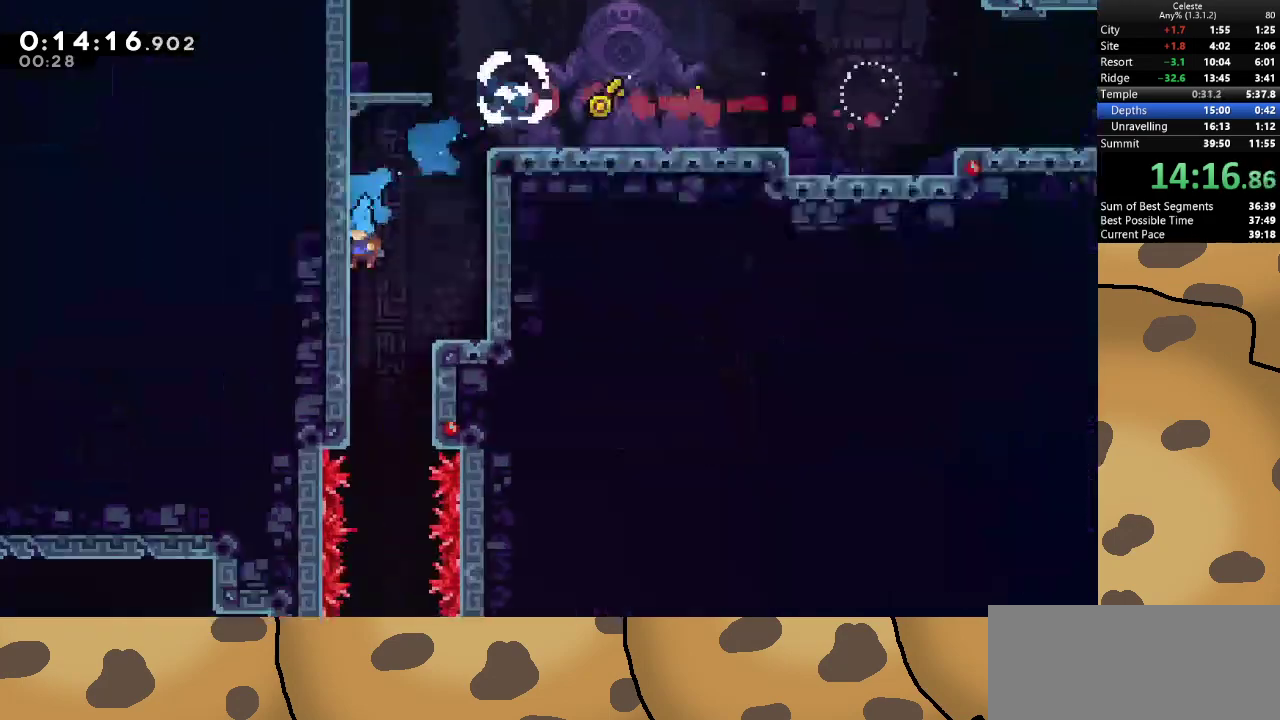
{"keys": ["d", "s"], "events": [[400, "d", "down"]]}
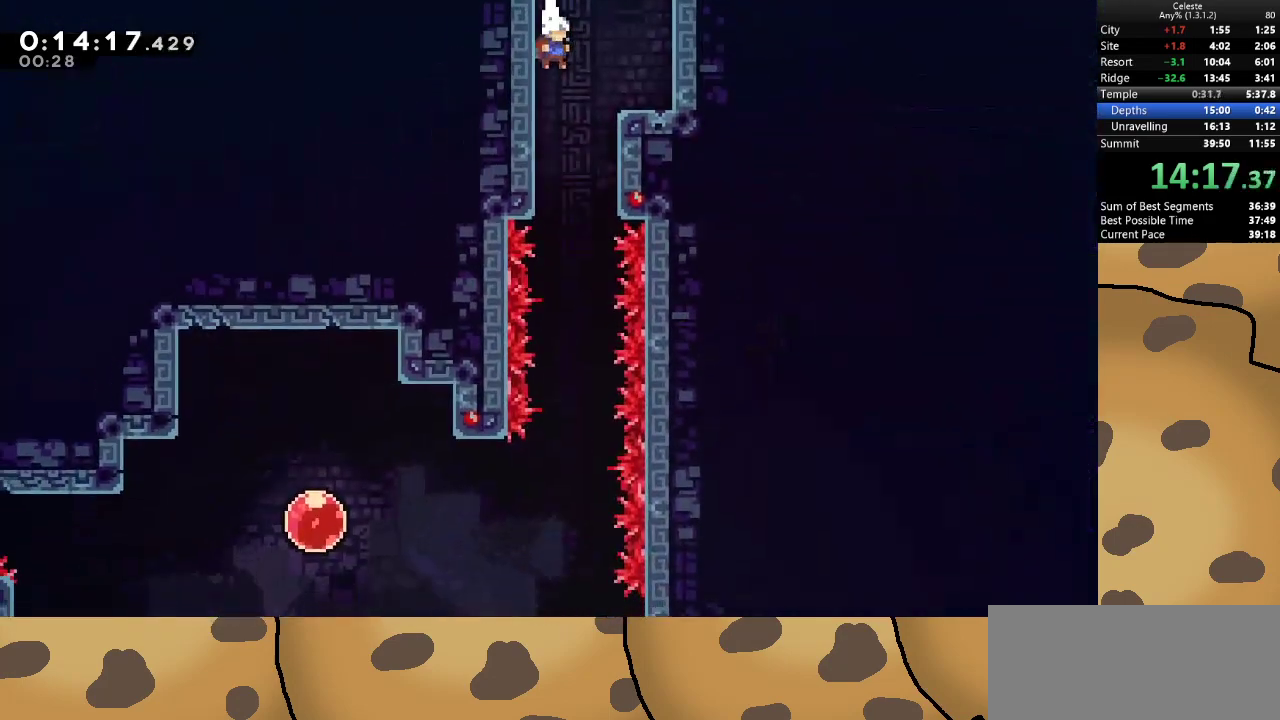
{"keys": ["s"], "events": [[67, "d", "up"], [100, "d", "down"], [200, "d", "up"], [267, "d", "down"], [333, "d", "up"]]}
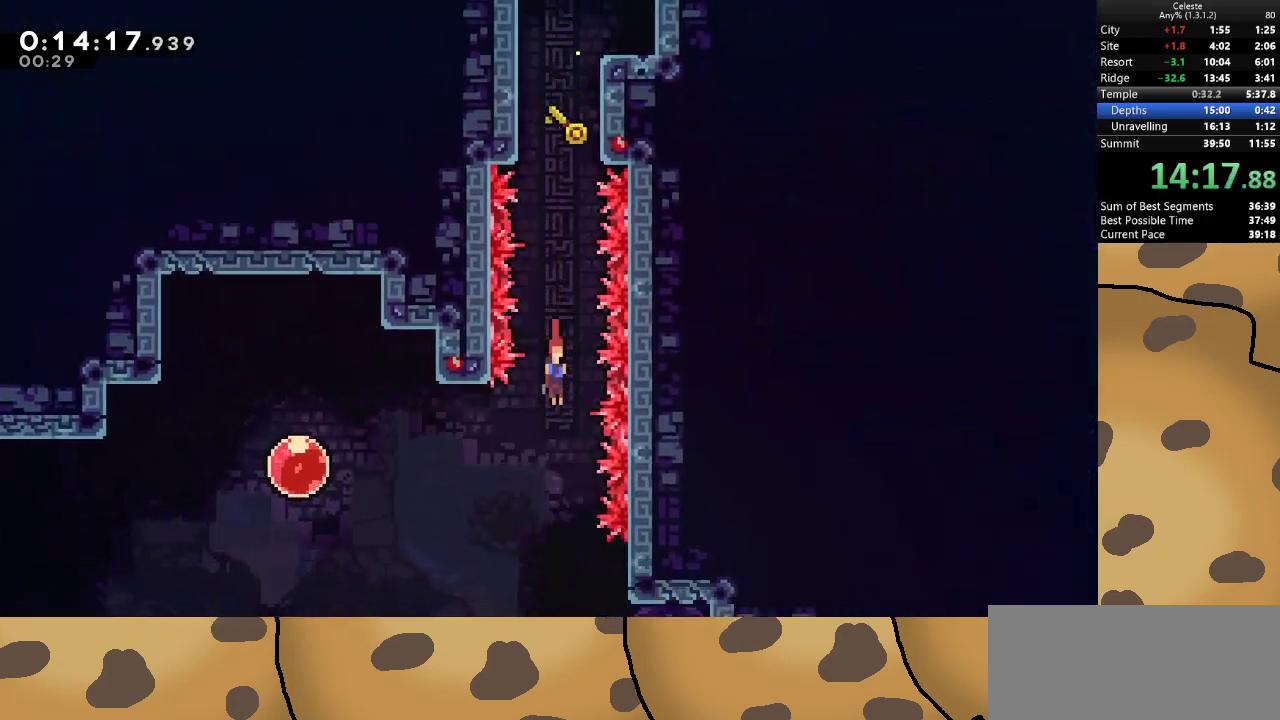
{"keys": ["d", "s"], "events": [[167, "d", "down"], [267, "dash", "down"], [500, "dash", "up"]]}
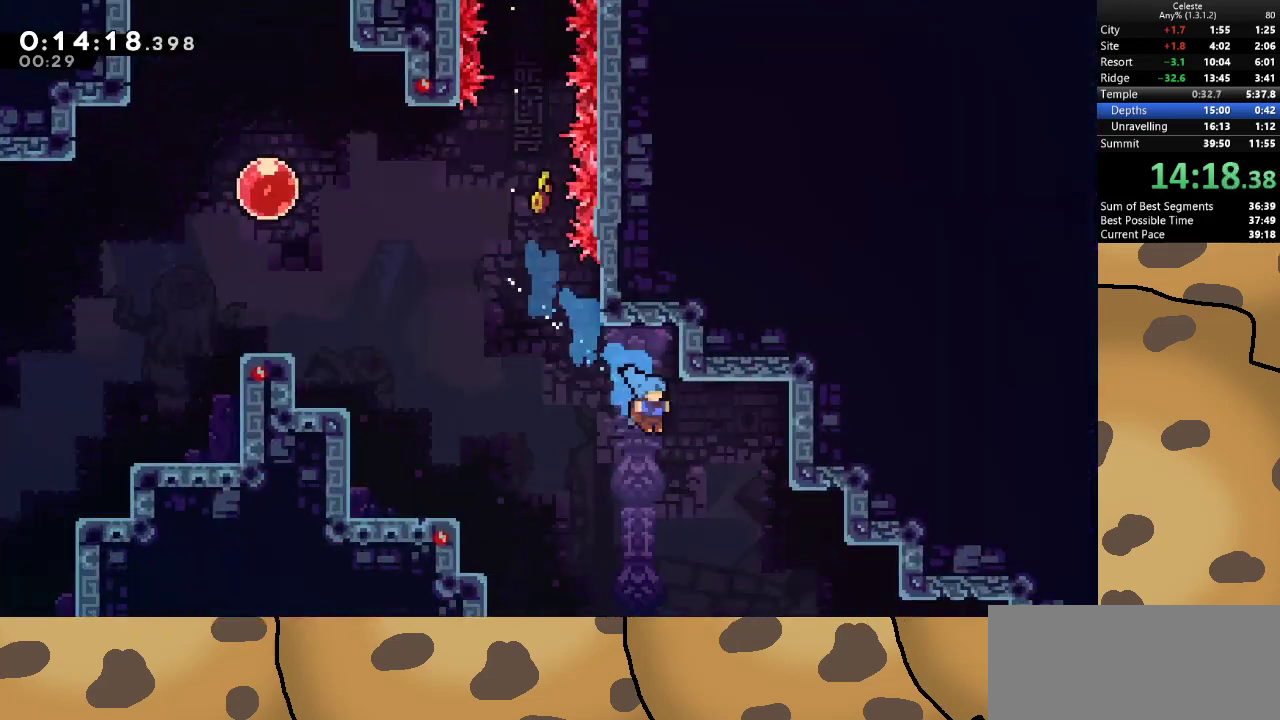
{"keys": ["d", "s"], "events": []}
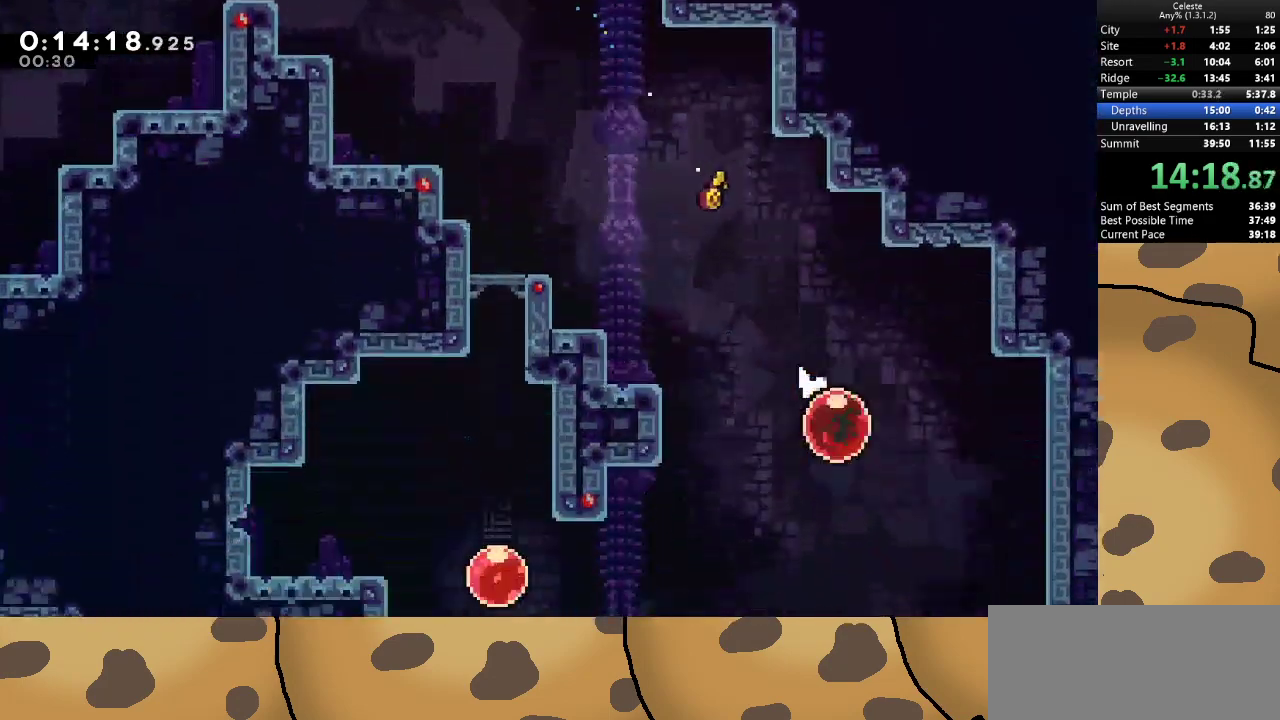
{"keys": ["d", "dash", "s"], "events": [[67, "dash", "down"], [233, "dash", "up"], [500, "dash", "down"]]}
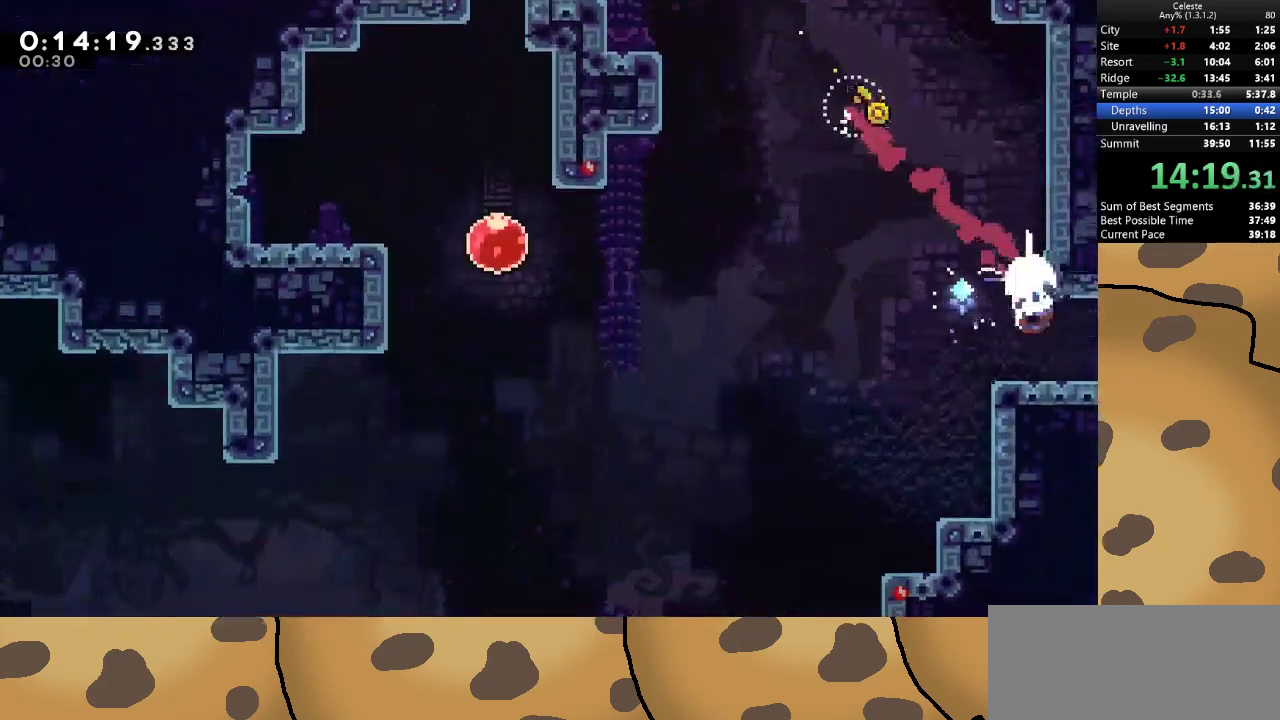
{"keys": ["d", "jump"], "events": [[133, "dash", "up"], [133, "jump", "down"], [167, "s", "up"]]}
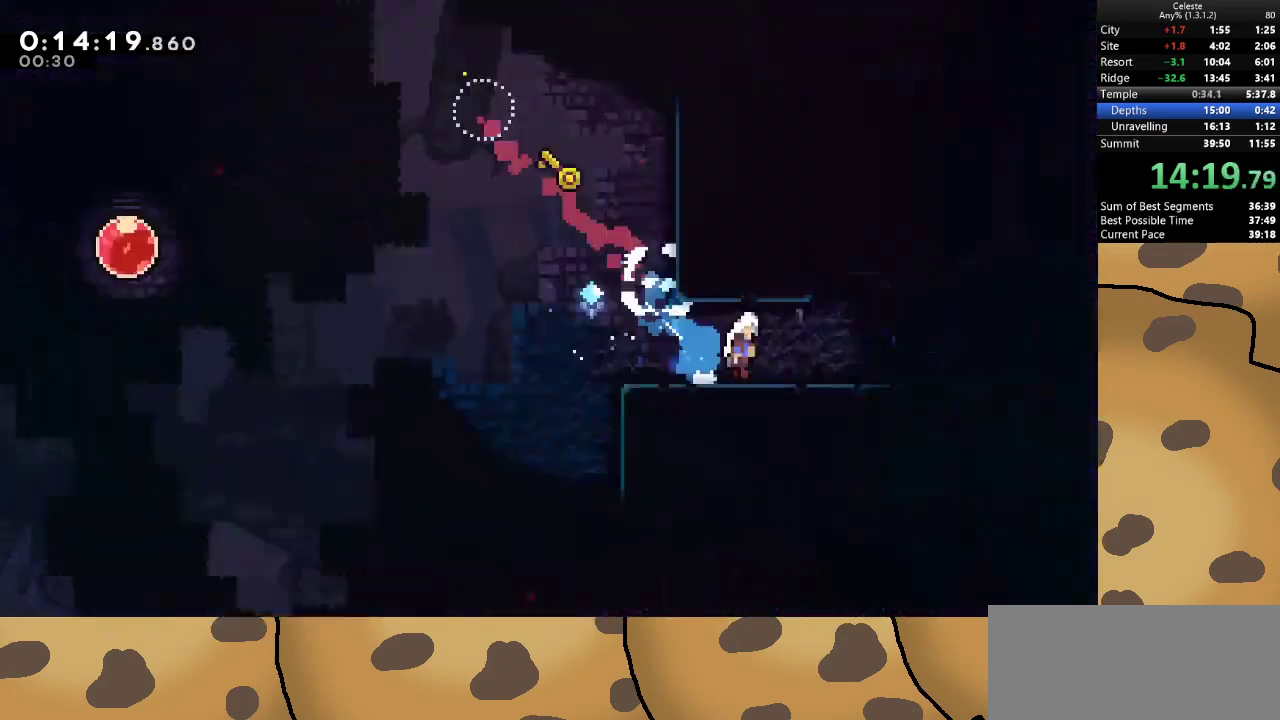
{"keys": ["d", "jump"], "events": []}
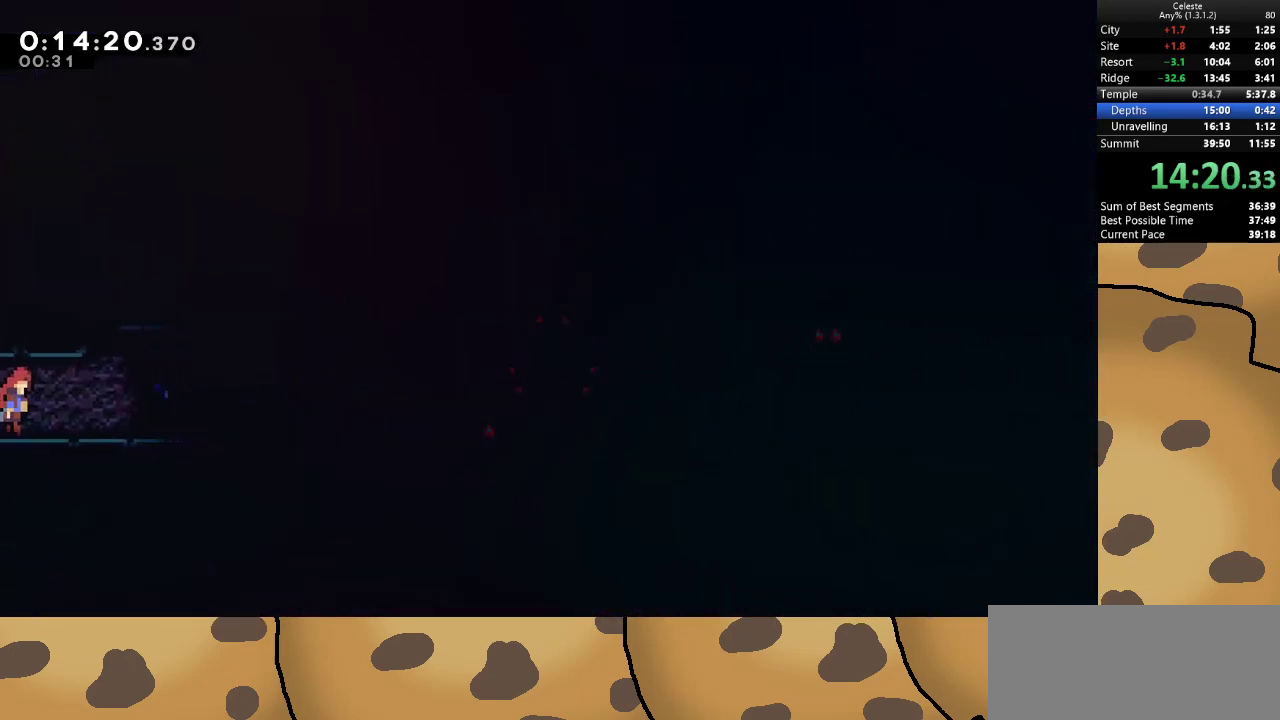
{"keys": ["d", "jump", "s"], "events": [[167, "jump", "up"], [300, "dash", "down"], [300, "s", "down"], [433, "dash", "up"], [467, "jump", "down"]]}
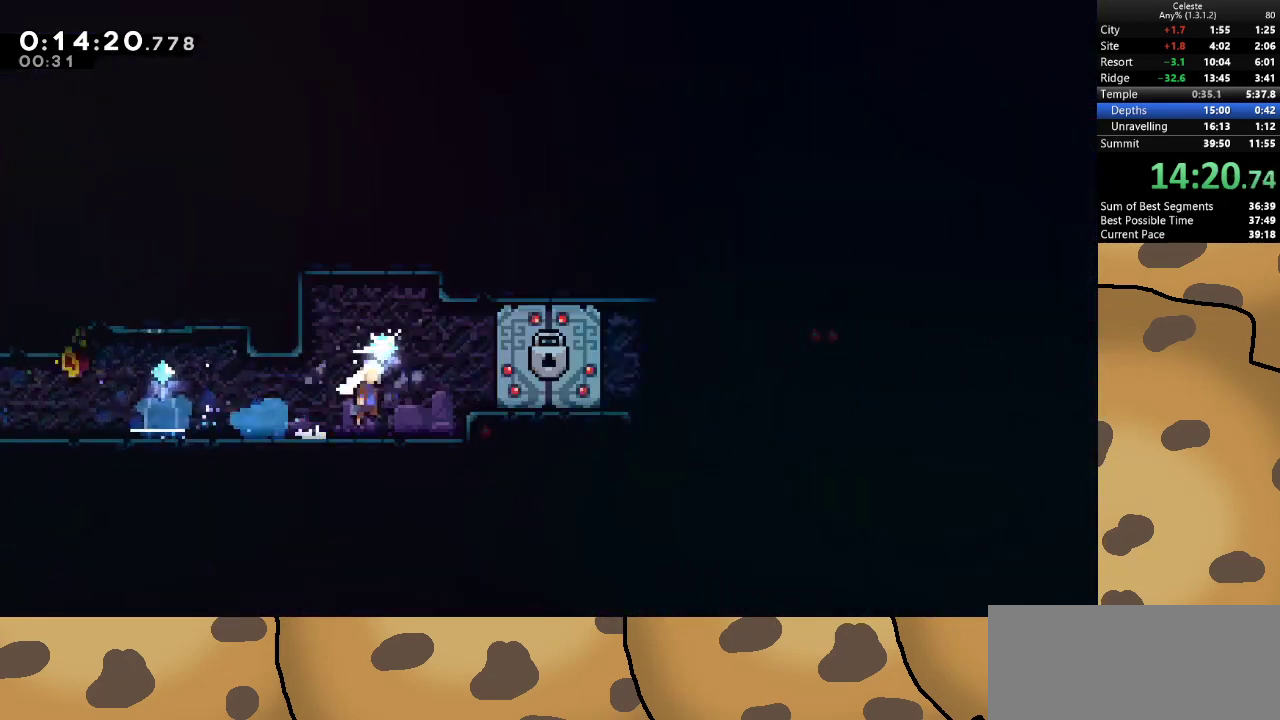
{"keys": ["a", "d", "s"], "events": [[33, "s", "up"], [267, "s", "down"], [300, "jump", "up"], [500, "a", "down"]]}
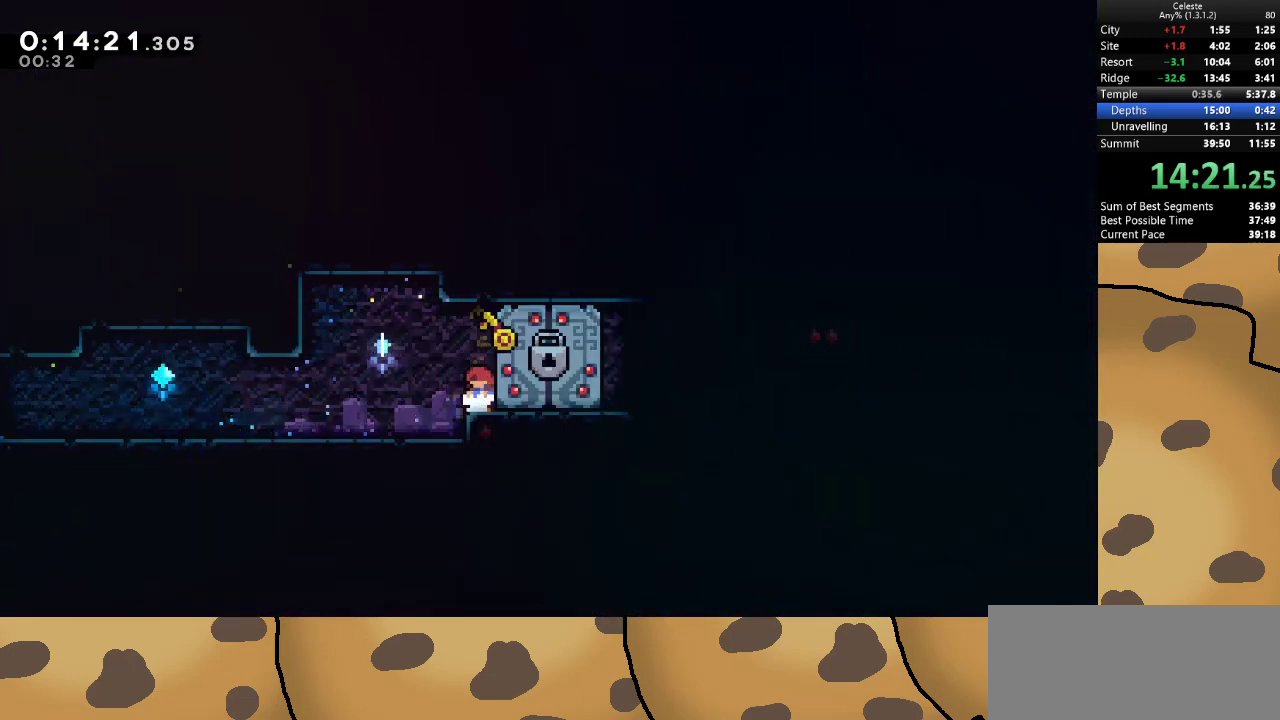
{"keys": ["a", "d", "s"], "events": [[133, "a", "up"], [200, "a", "down"], [267, "a", "up"], [367, "a", "down"], [433, "a", "up"], [500, "a", "down"]]}
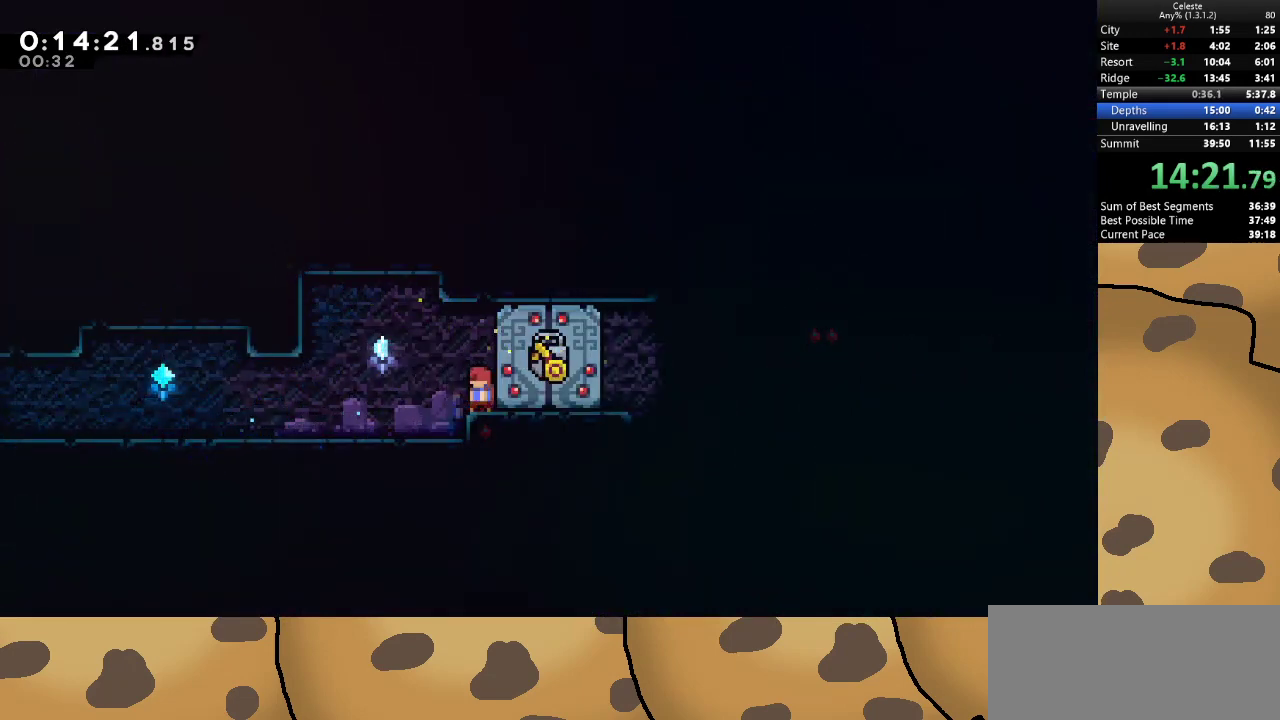
{"keys": ["d", "s"], "events": [[67, "a", "up"], [133, "a", "down"], [200, "a", "up"]]}
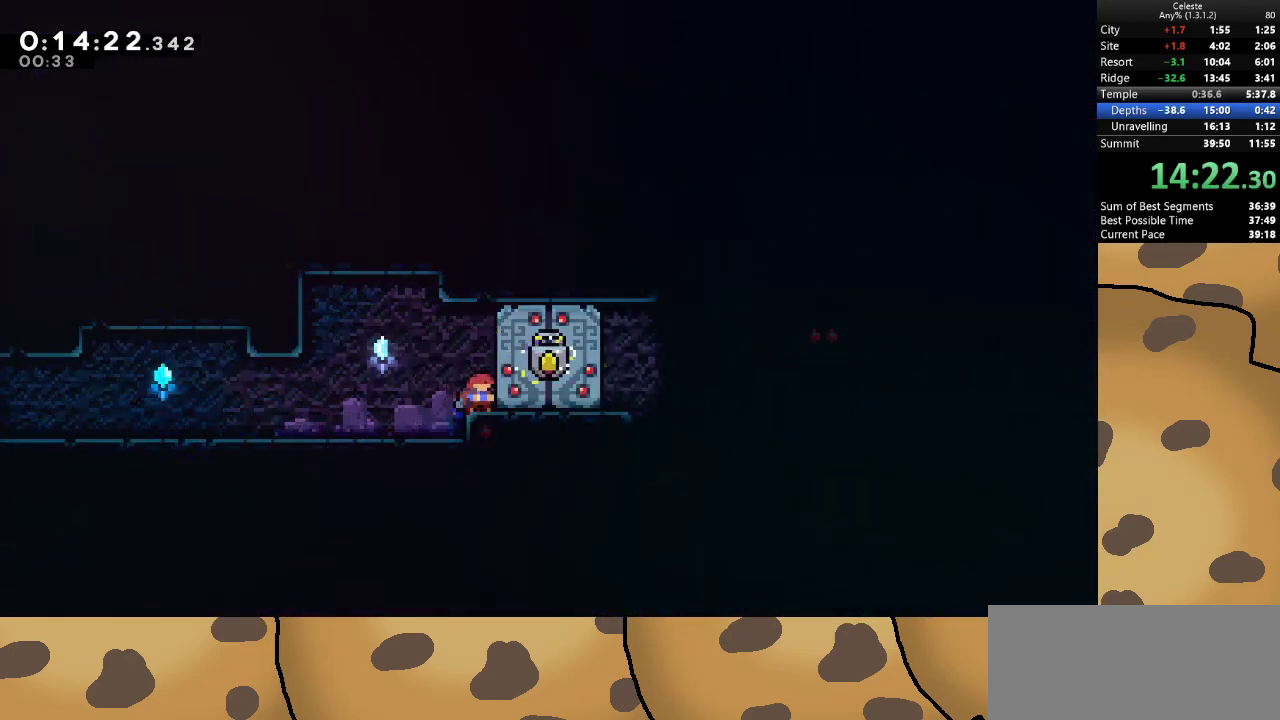
{"keys": ["d", "s"], "events": []}
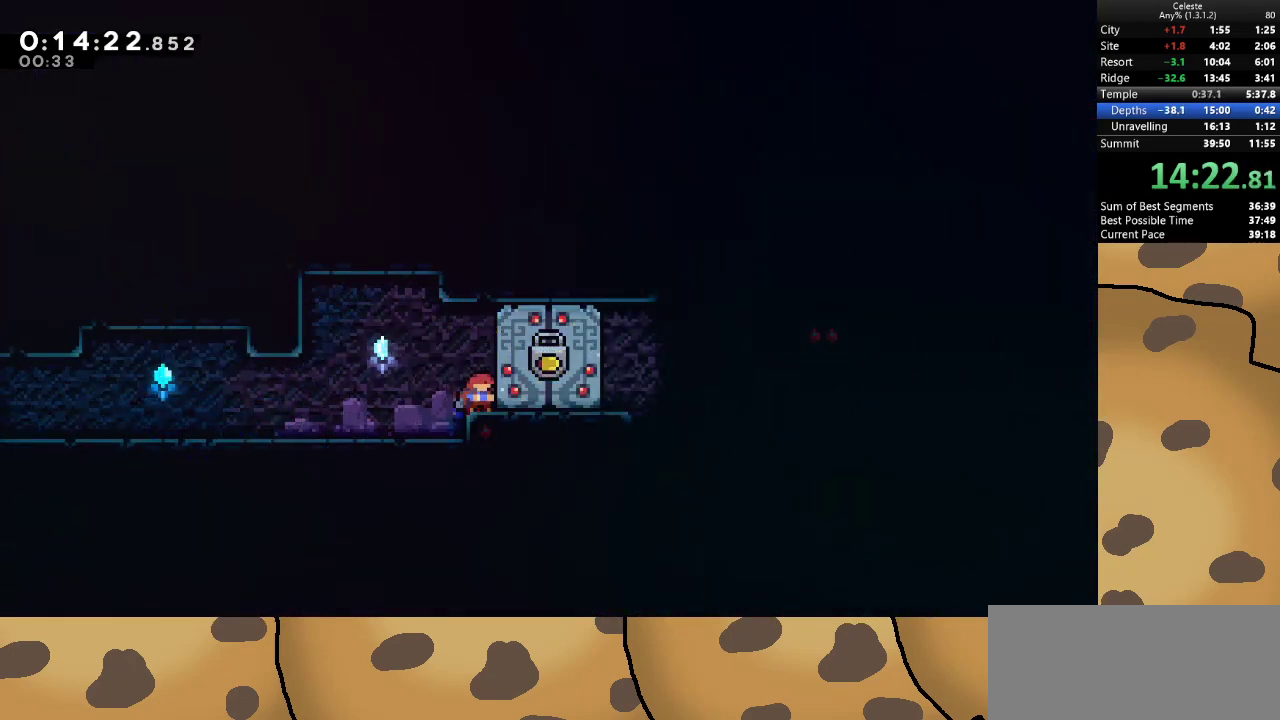
{"keys": ["d"], "events": [[233, "dash", "down"], [367, "dash", "up"], [367, "jump", "down"], [433, "jump", "up"], [467, "s", "up"]]}
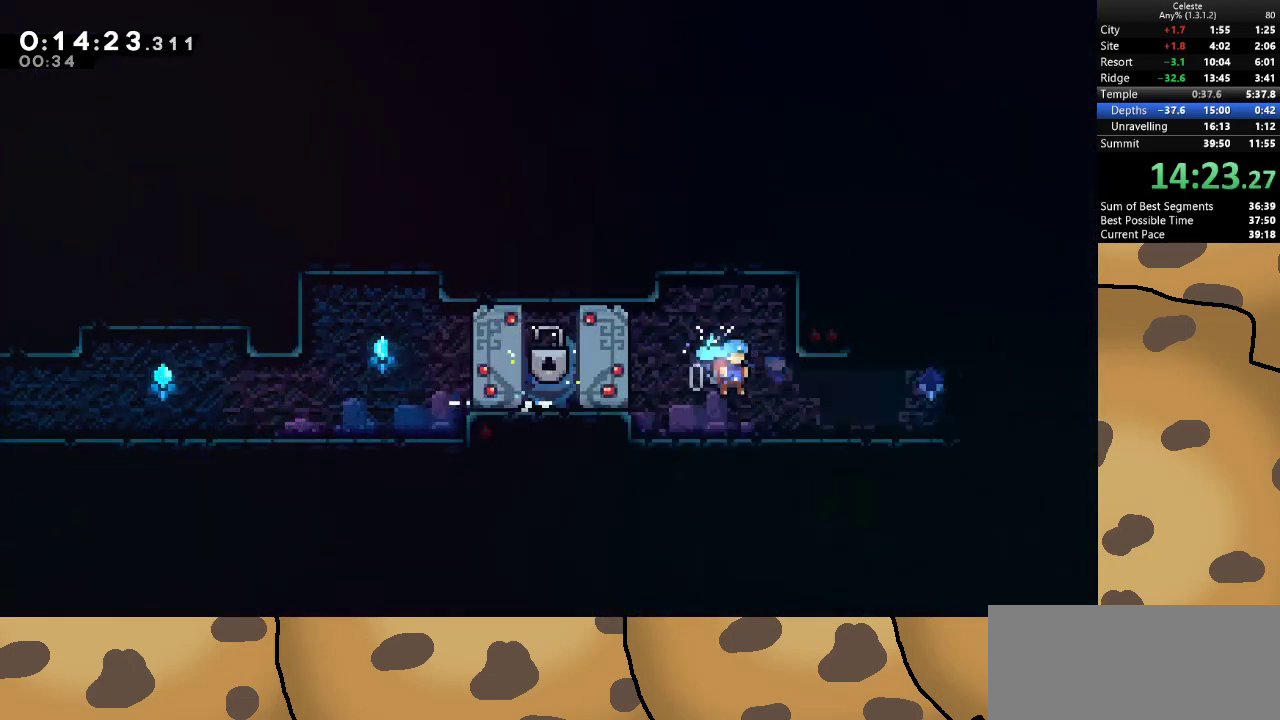
{"keys": ["d"], "events": [[167, "dash", "down"], [167, "s", "down"], [233, "jump", "down"], [300, "dash", "up"], [333, "jump", "up"], [333, "s", "up"]]}
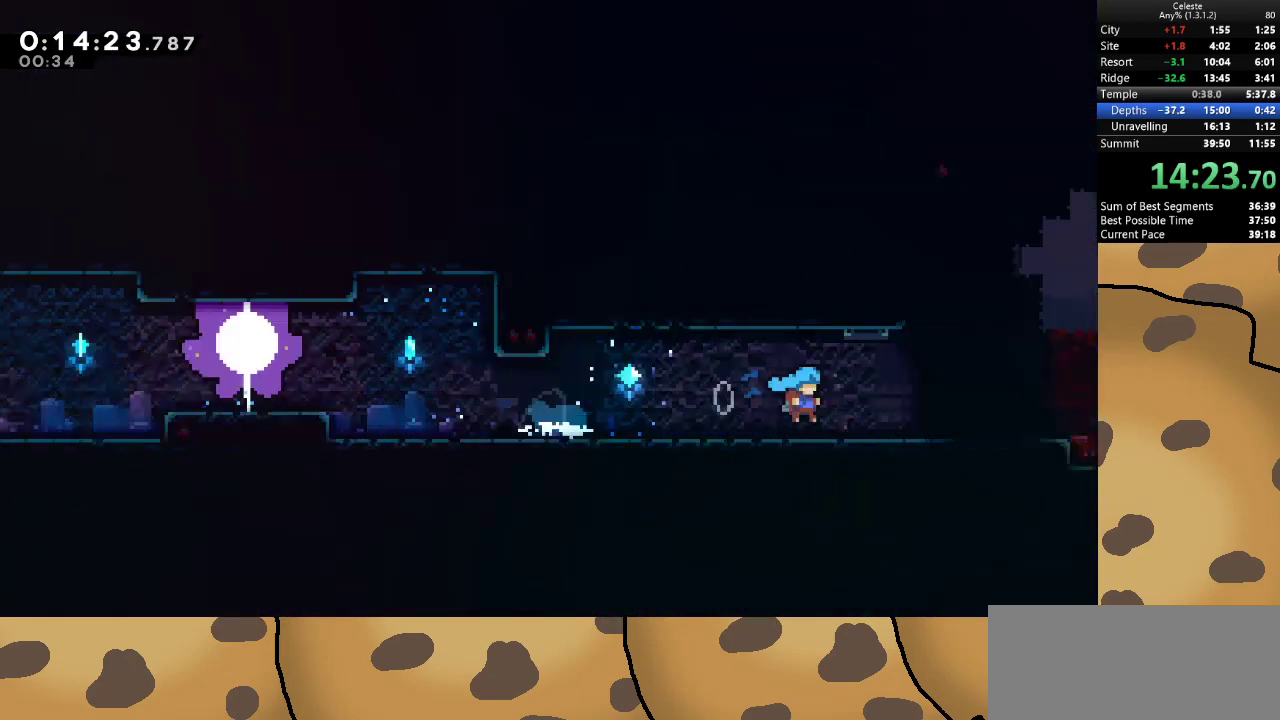
{"keys": ["d"], "events": []}
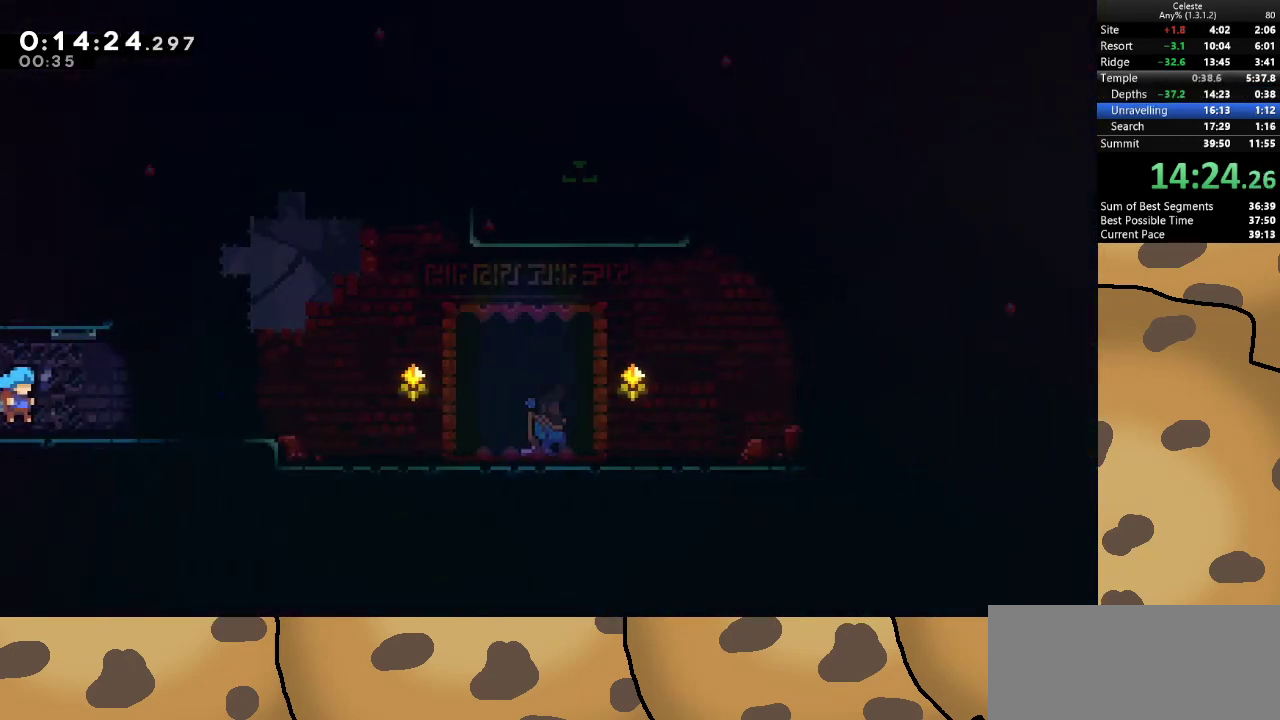
{"keys": ["d"], "events": [[100, "dash", "down"], [100, "s", "down"], [267, "dash", "up"], [267, "jump", "down"], [367, "jump", "up"], [367, "s", "up"]]}
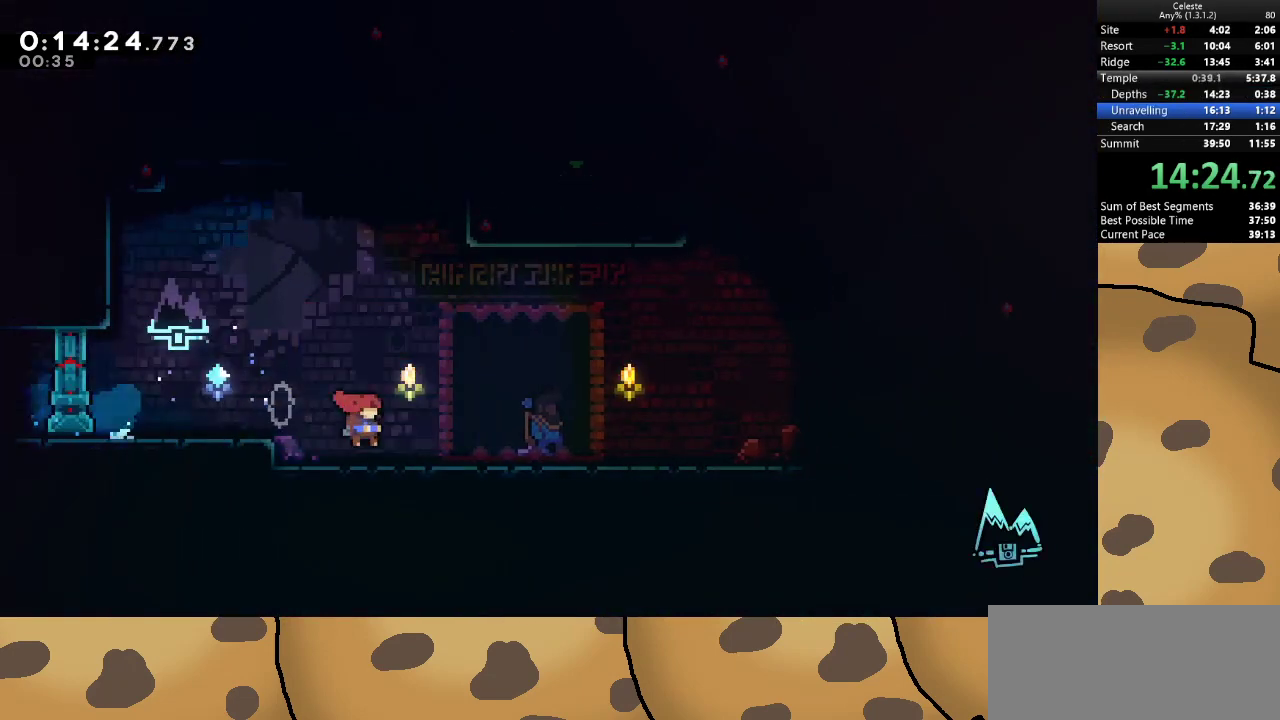
{"keys": [], "events": [[100, "d", "up"], [300, "demo", "down"], [367, "demo", "up"]]}
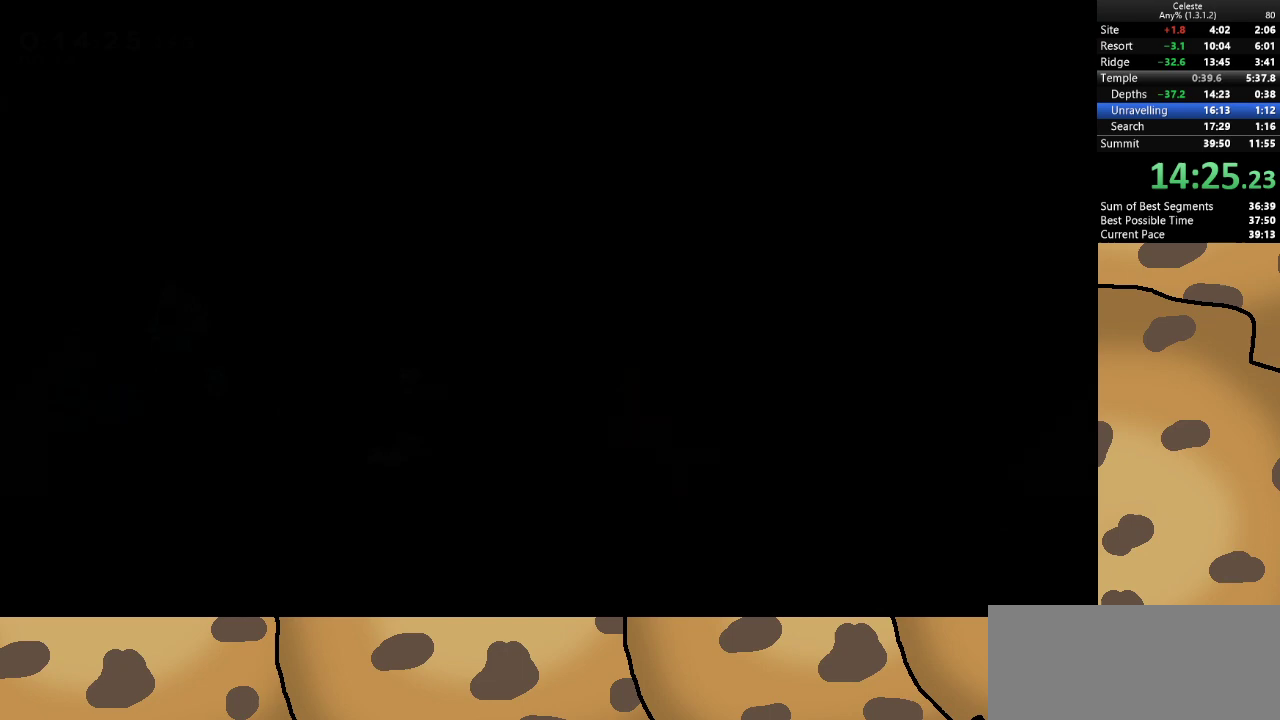
{"keys": ["d"], "events": [[33, "d", "down"]]}
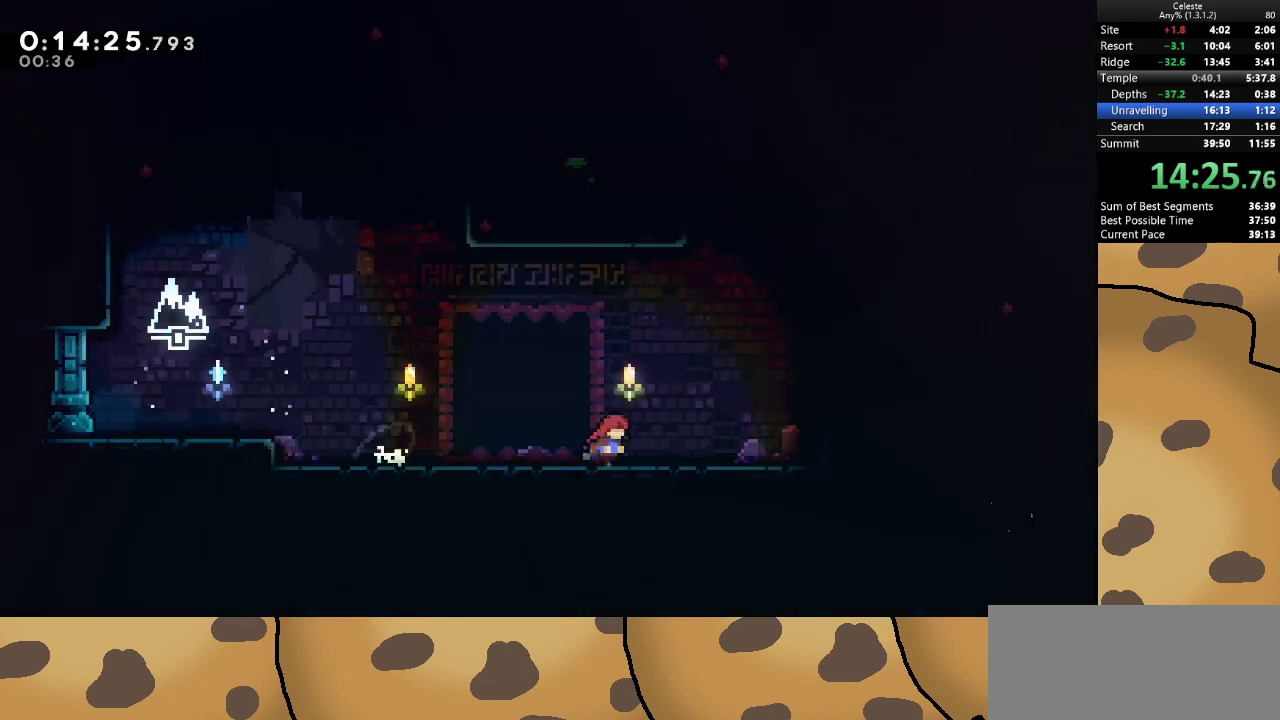
{"keys": ["a", "grab", "w"], "events": [[33, "jump", "down"], [333, "w", "down"], [367, "d", "up"], [367, "dash", "down"], [433, "grab", "down"], [500, "a", "down"], [500, "dash", "up"], [500, "jump", "up"]]}
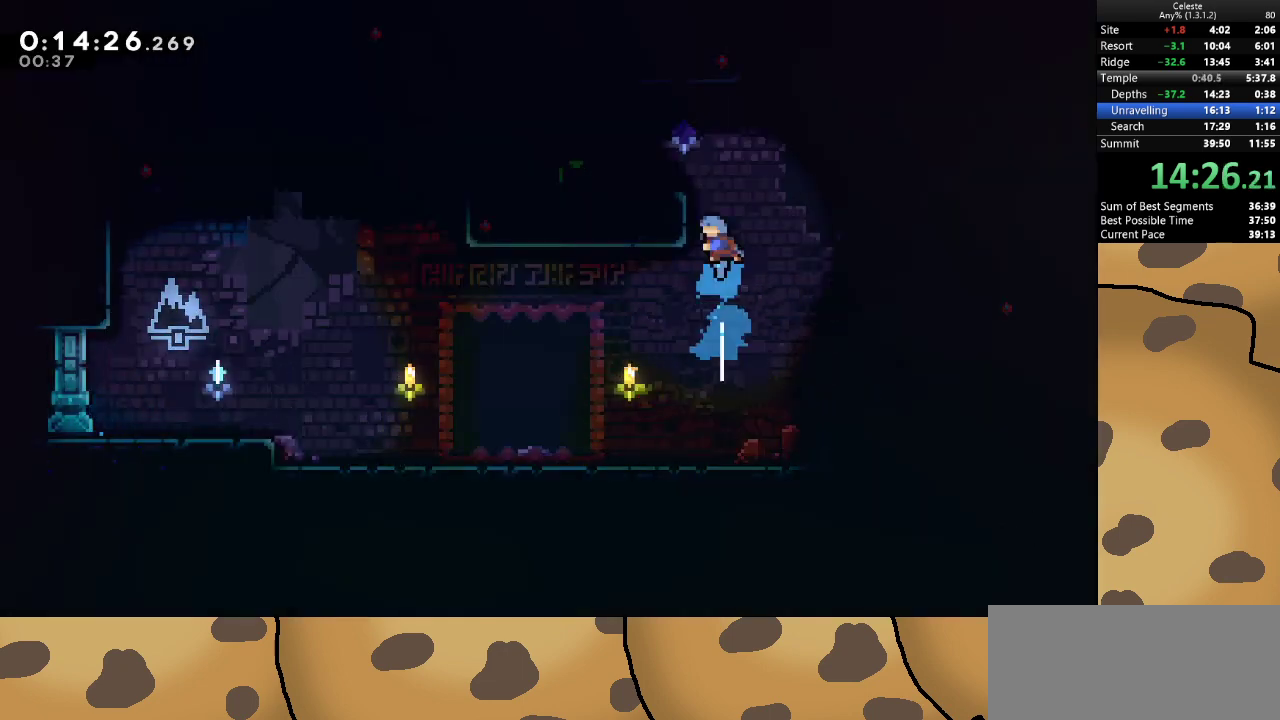
{"keys": ["a", "grab"], "events": [[100, "w", "up"], [167, "jump", "down"], [467, "jump", "up"]]}
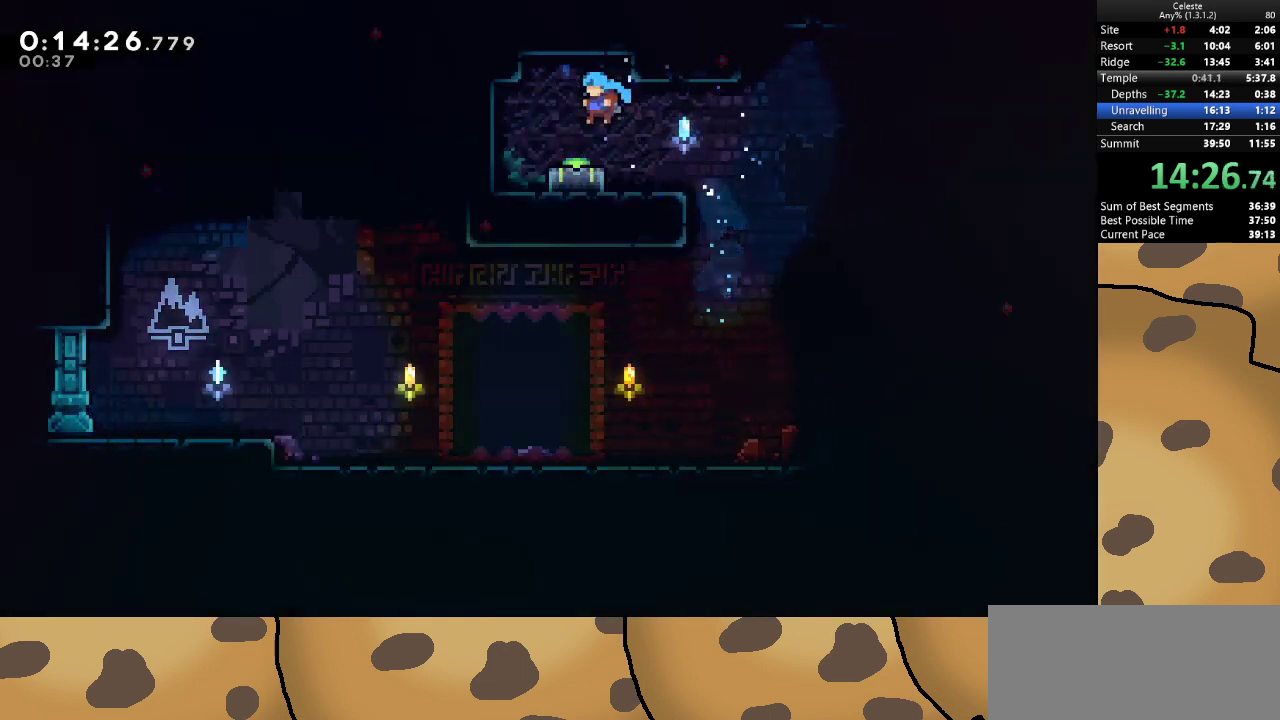
{"keys": ["d", "dash"], "events": [[33, "a", "up"], [33, "grab", "up"], [200, "dash", "down"], [200, "s", "down"], [400, "dash", "up"], [433, "d", "down"], [433, "dash", "down"], [433, "s", "up"]]}
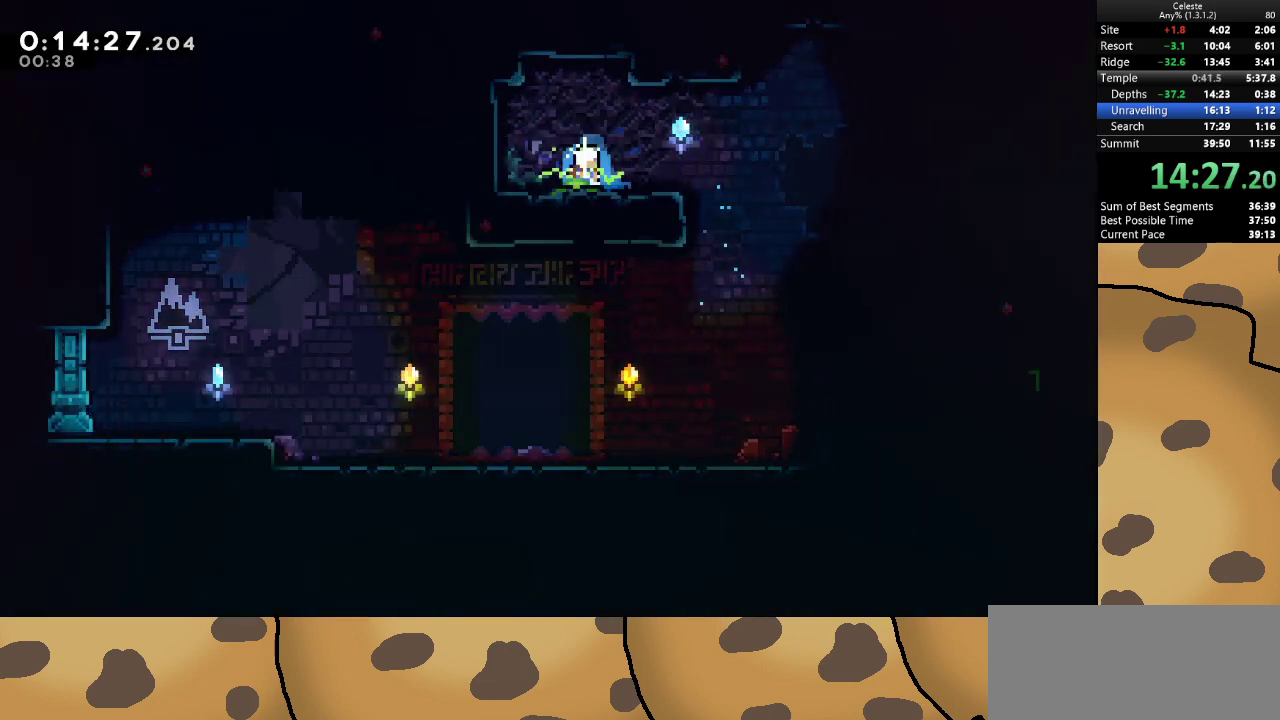
{"keys": [], "events": [[100, "jump", "down"], [133, "dash", "up"], [133, "jump", "up"], [467, "d", "up"]]}
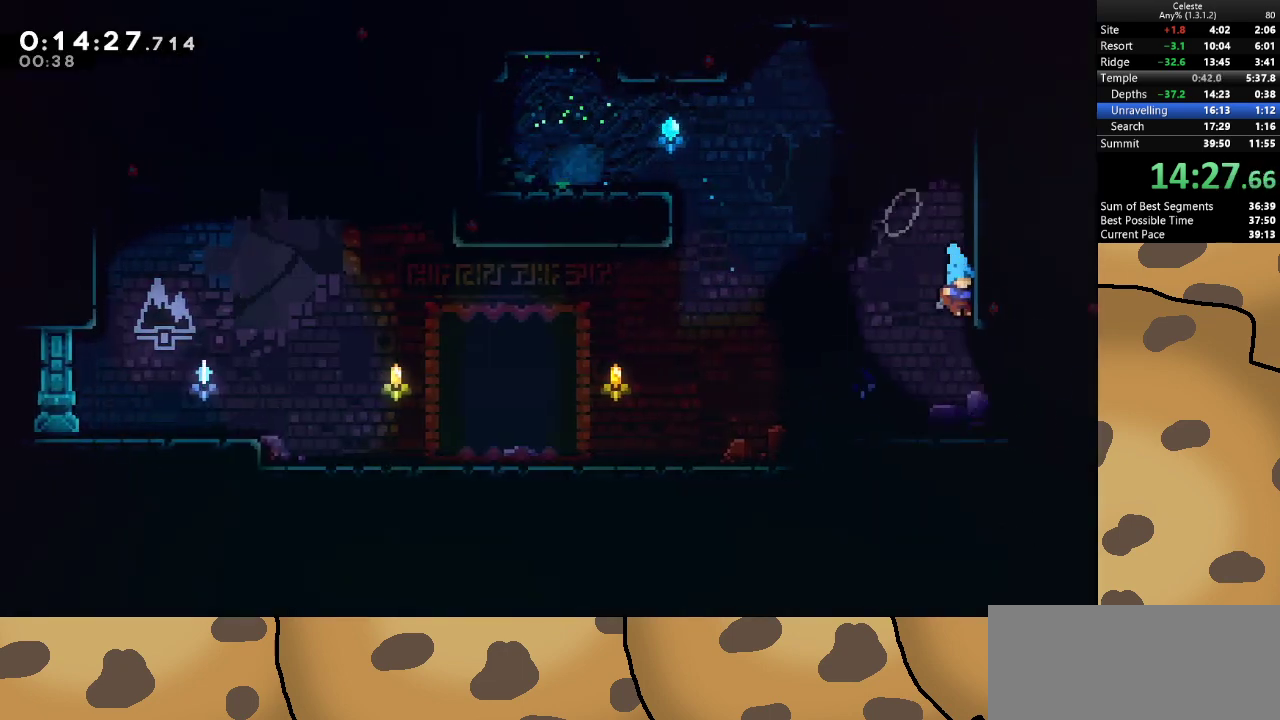
{"keys": ["d"], "events": [[300, "d", "down"], [300, "dash", "down"], [500, "dash", "up"]]}